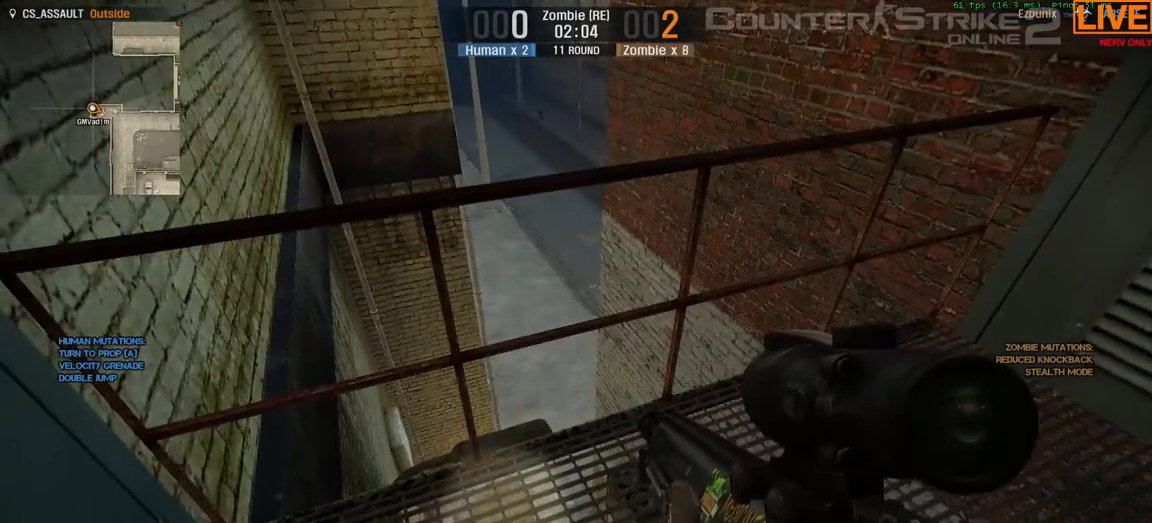
Gameplay with keyboard; each line is a JSON object with the keys held at the frame after it. "events" lists presses ("down") and releases ("up") of ".", "/", "0", "1", "2", "3", "4", "5", "6", "7", "8", "9", "a", "alt_l", "alt_r", "b", "backslash", "backspace", "c", "caps_lock", "comma", "ctrl", "d", "down", "e", "equals", "escape", "f", "f1", "f10", "f11", "f12", "f2", "f3", "f4", "f5", "f6", "f7", "f8", "f9", "g", "h", "i", "j", "k", "l", "lbracket", "left", "m", "minus", "n", "o", "p", "q", "quote", "r", "rbracket", "return", "right", "s", "semicolon", "shift_l", "shift_r", "space", "super", "t", "tab", "tilde", "u", "up", "v", "w", "x", "y" and "z" between this image and that frame as [ms after this image, input, new state], when the widget could be followed in between. No other keys are recorded. Mouse input is not recorded.
{"keys": [], "events": [[467, "i", "up"]]}
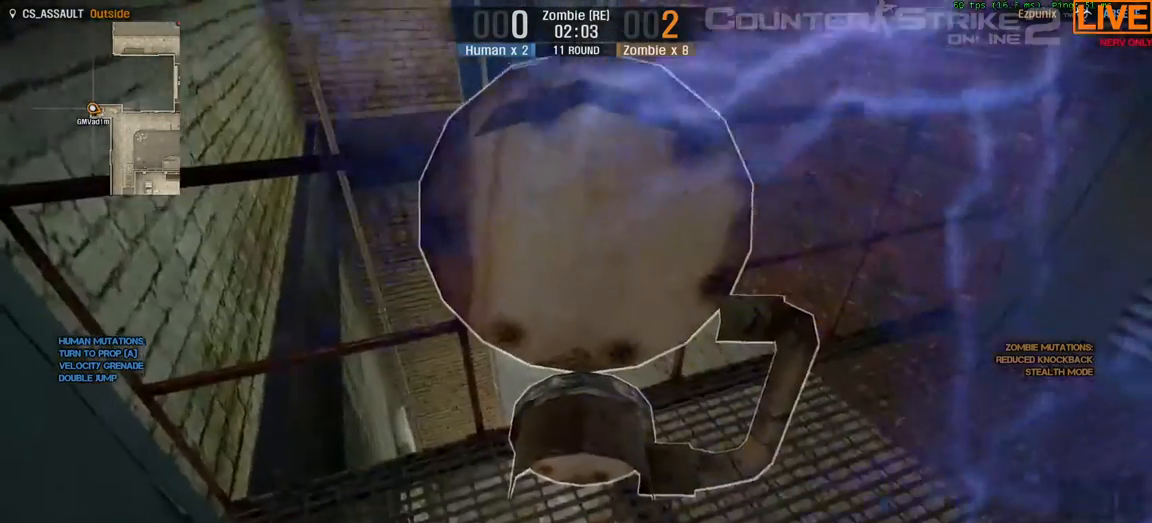
{"keys": [], "events": []}
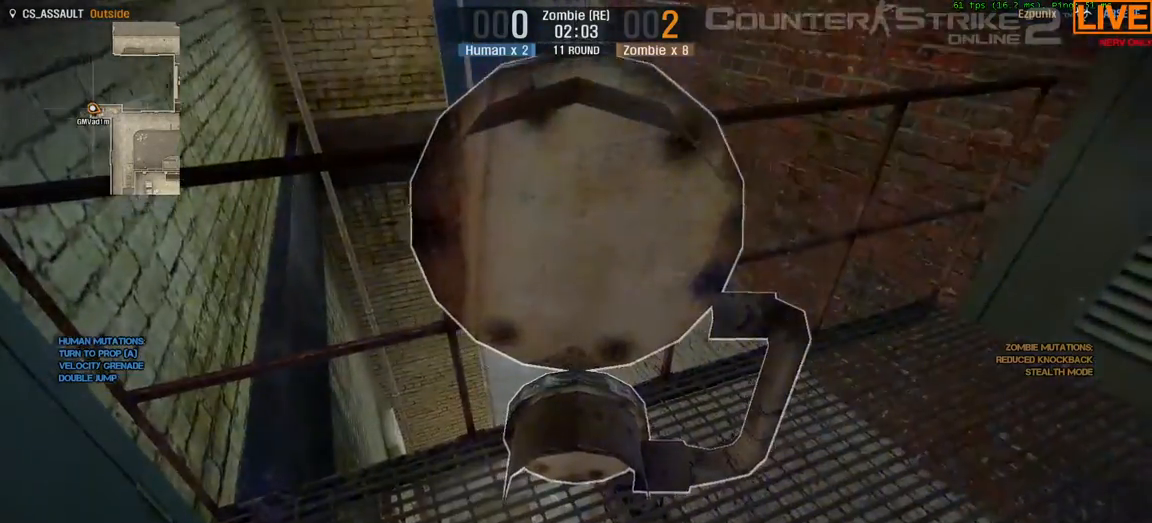
{"keys": [], "events": []}
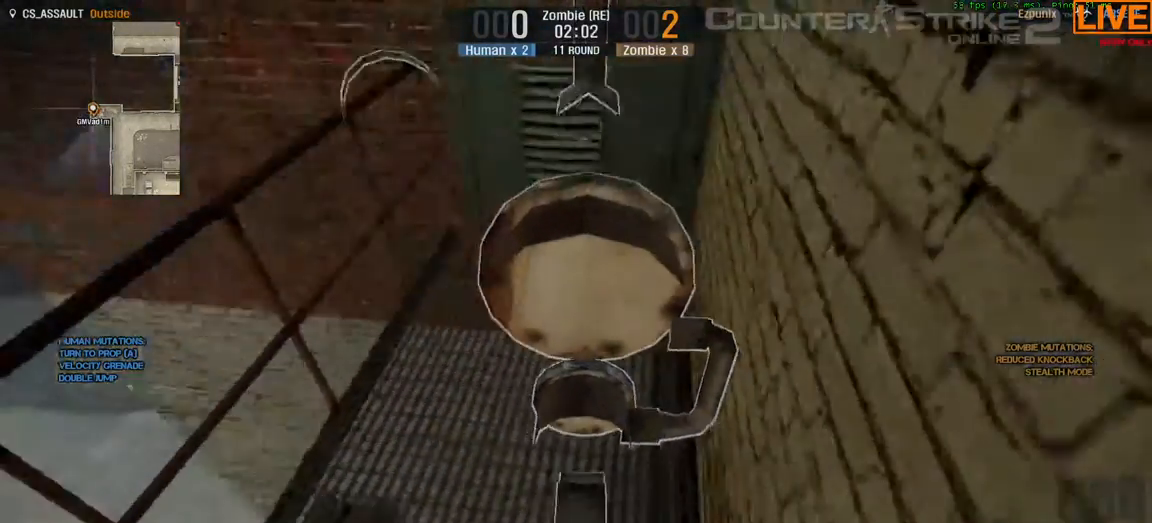
{"keys": [], "events": []}
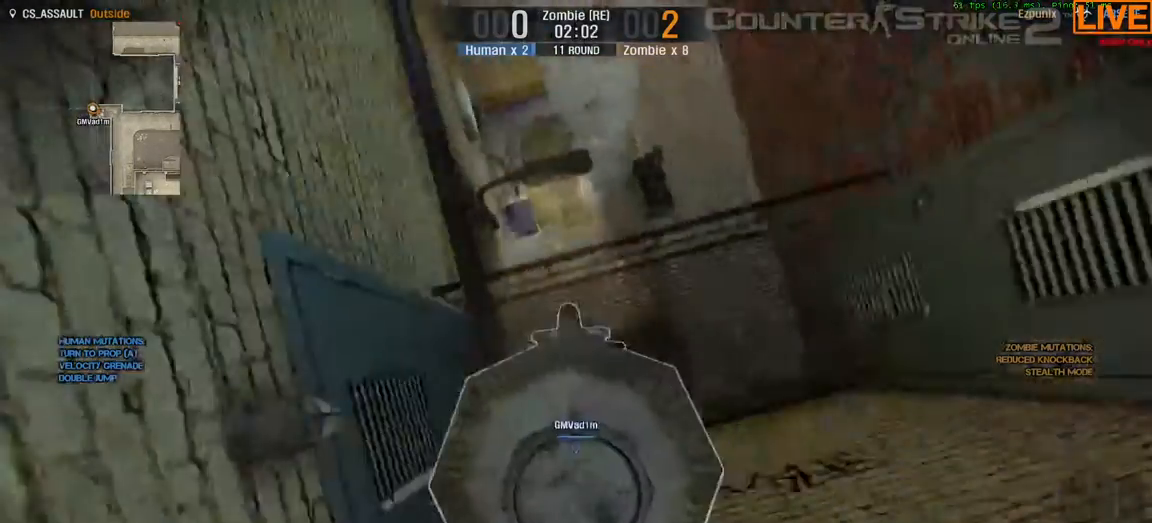
{"keys": [], "events": []}
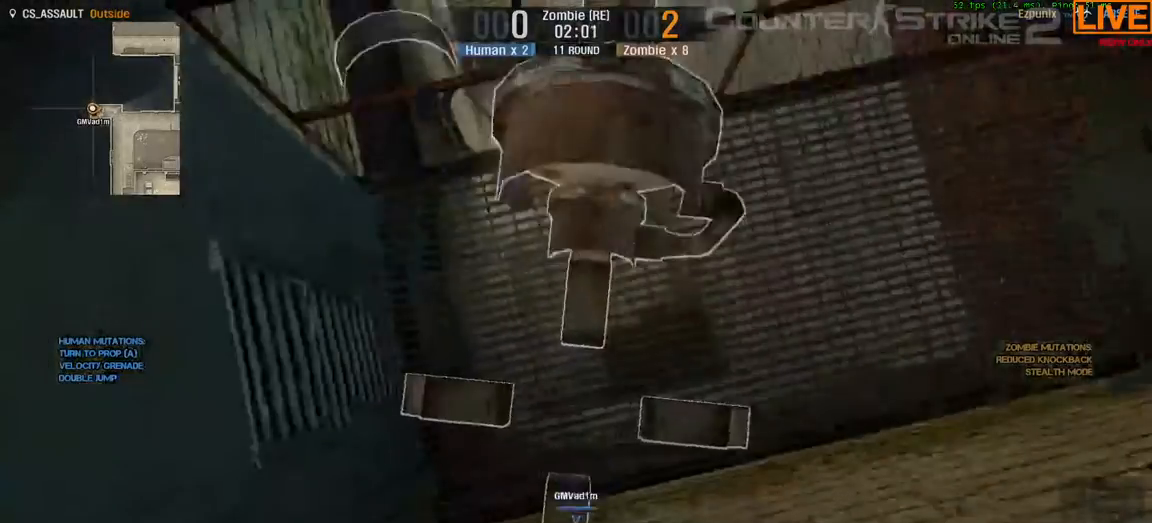
{"keys": [], "events": []}
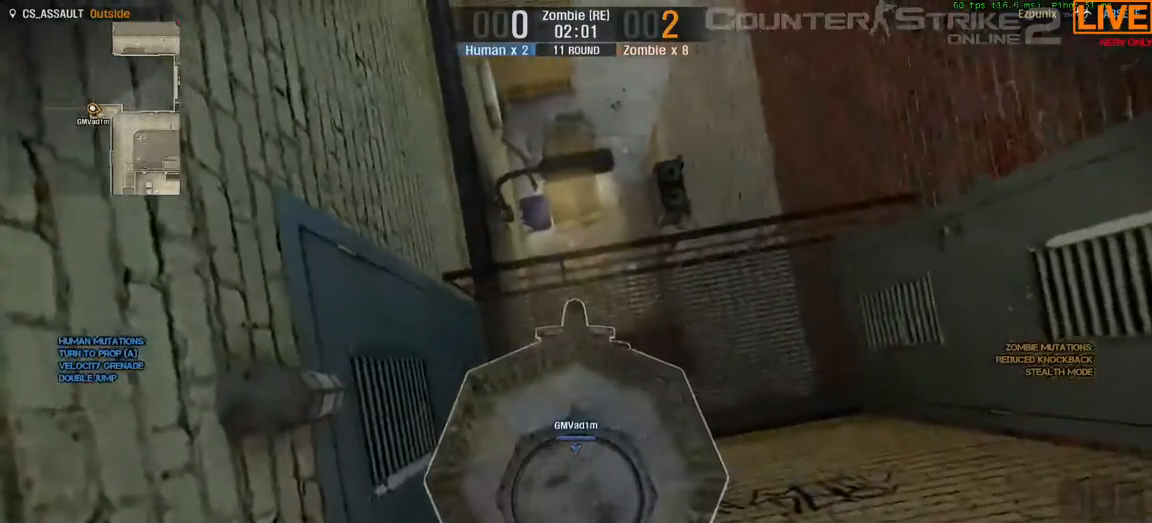
{"keys": ["w"], "events": [[67, "d", "down"], [167, "d", "up"], [450, "w", "down"]]}
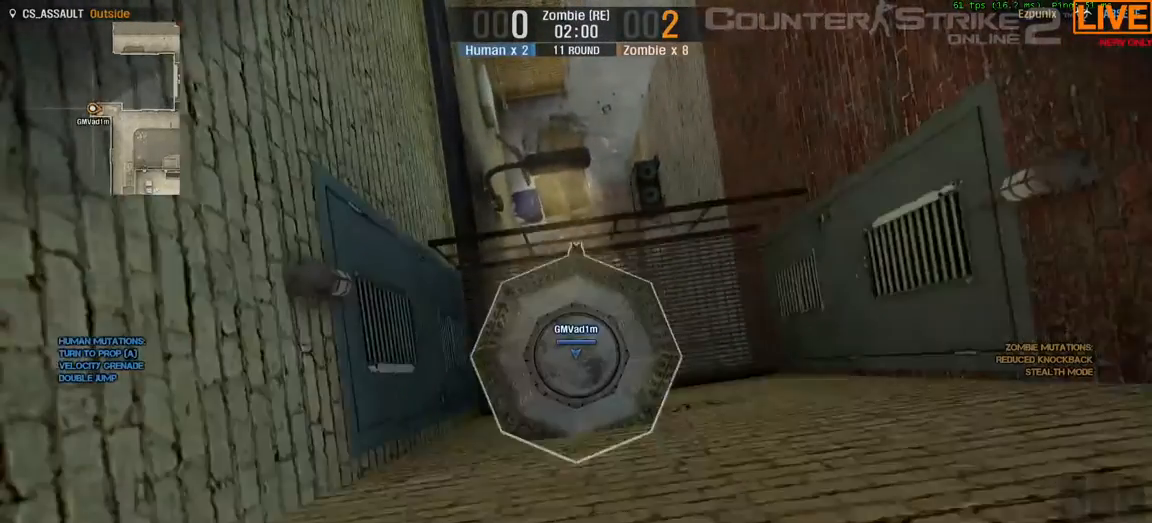
{"keys": [], "events": [[33, "w", "up"], [317, "s", "down"], [367, "s", "up"]]}
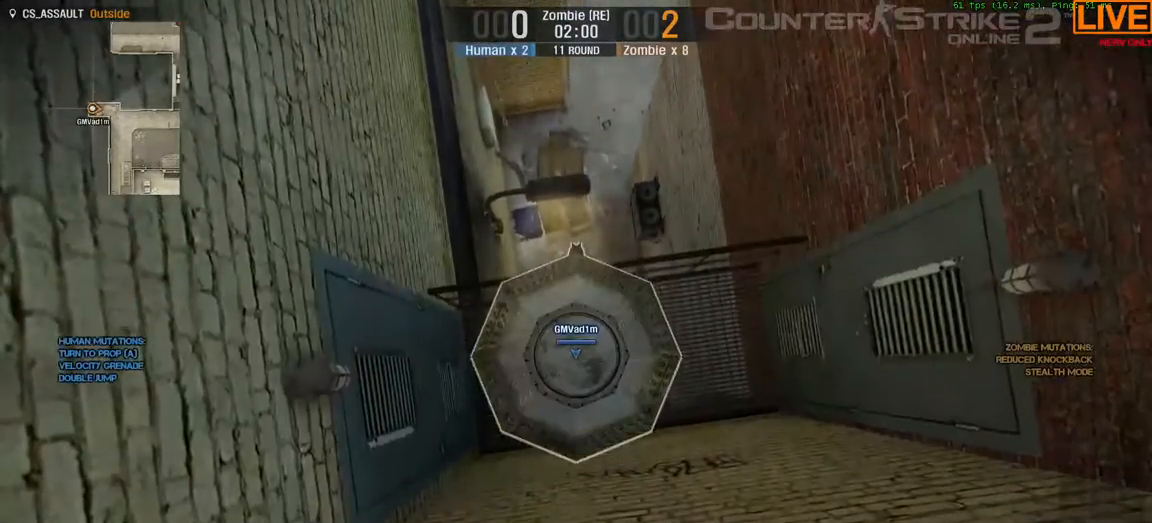
{"keys": [], "events": []}
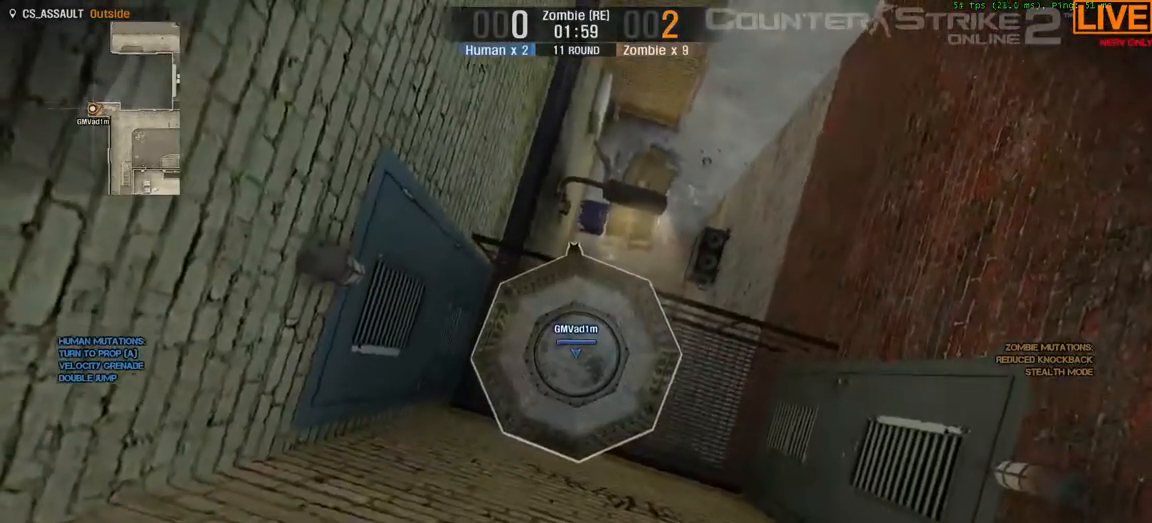
{"keys": [], "events": []}
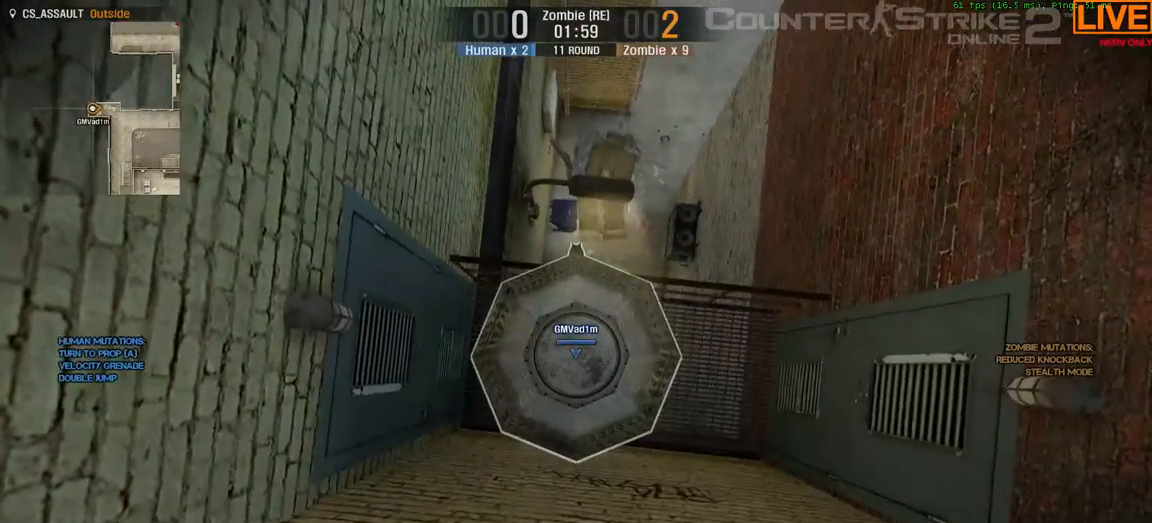
{"keys": [], "events": []}
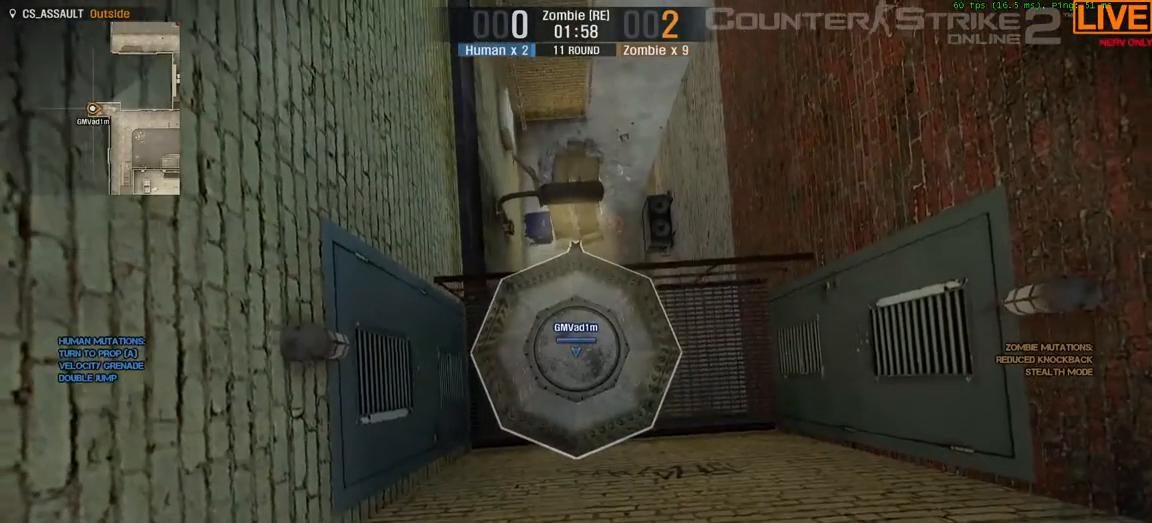
{"keys": [], "events": []}
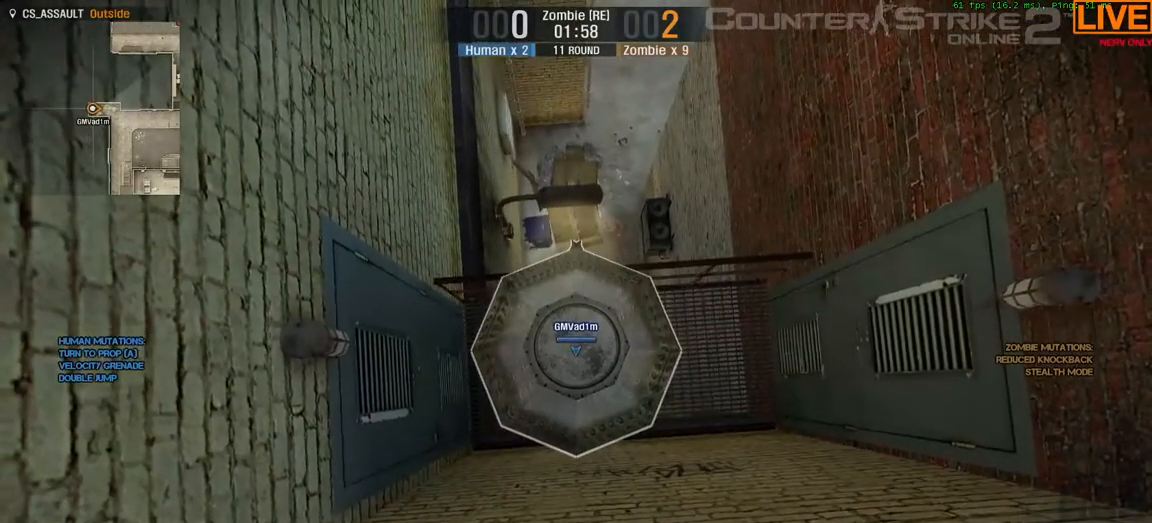
{"keys": [], "events": []}
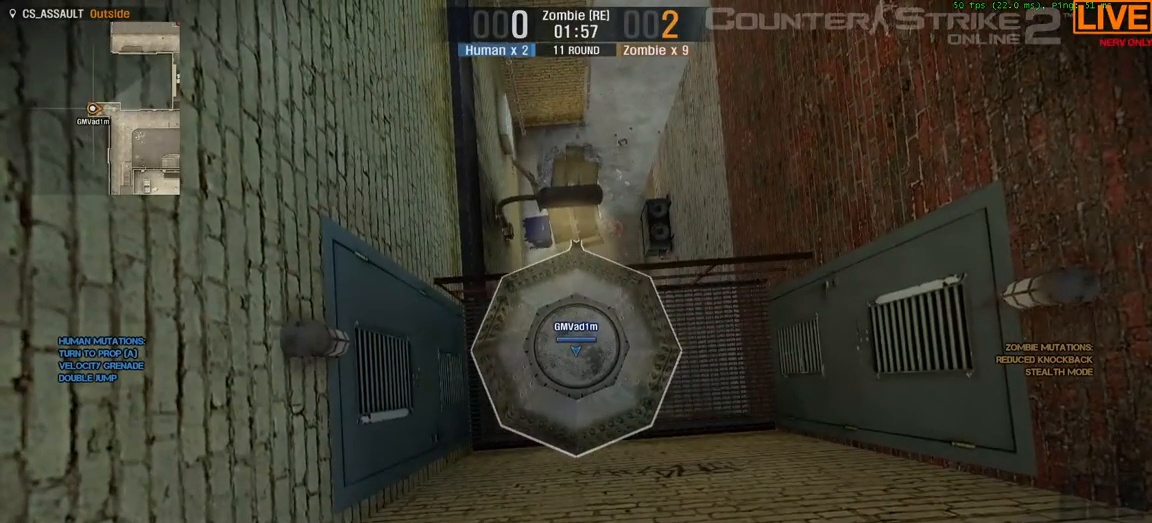
{"keys": [], "events": []}
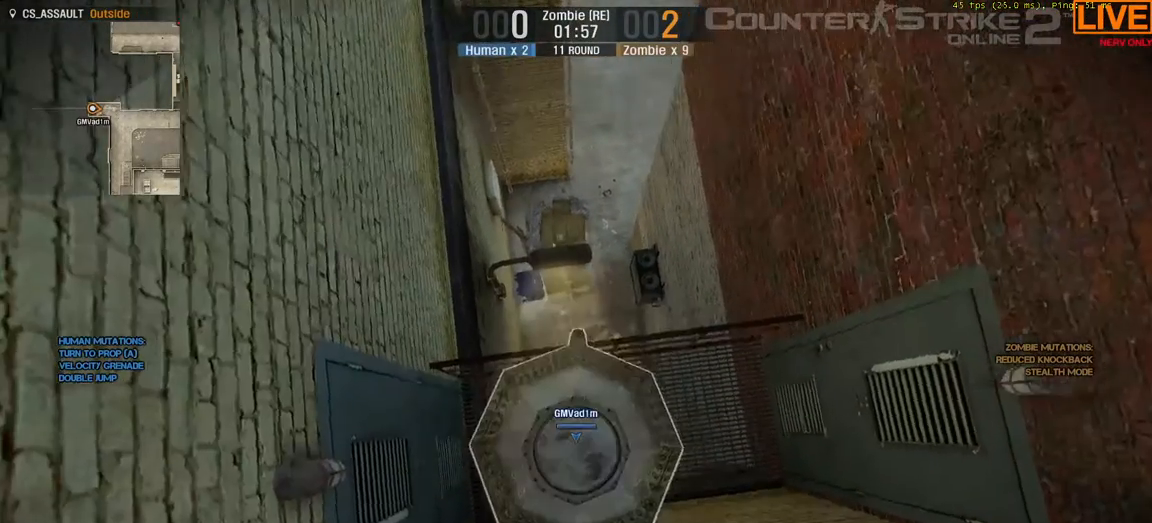
{"keys": [], "events": []}
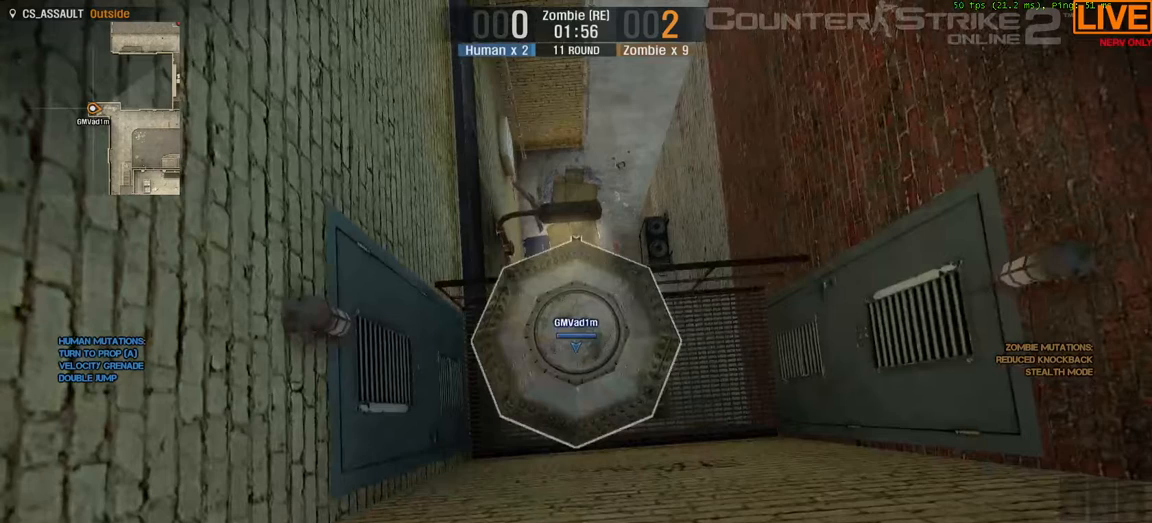
{"keys": [], "events": []}
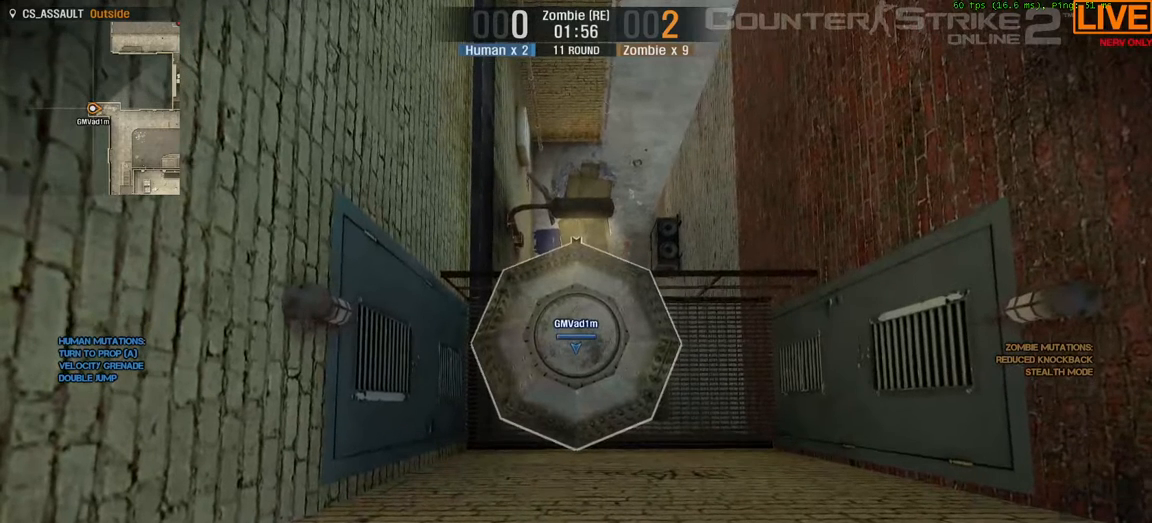
{"keys": [], "events": []}
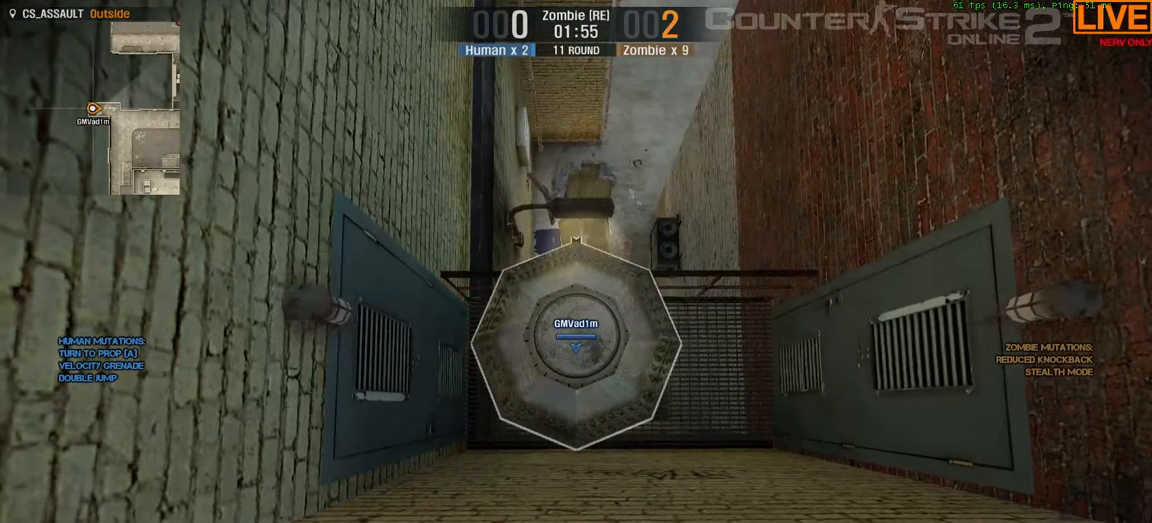
{"keys": [], "events": []}
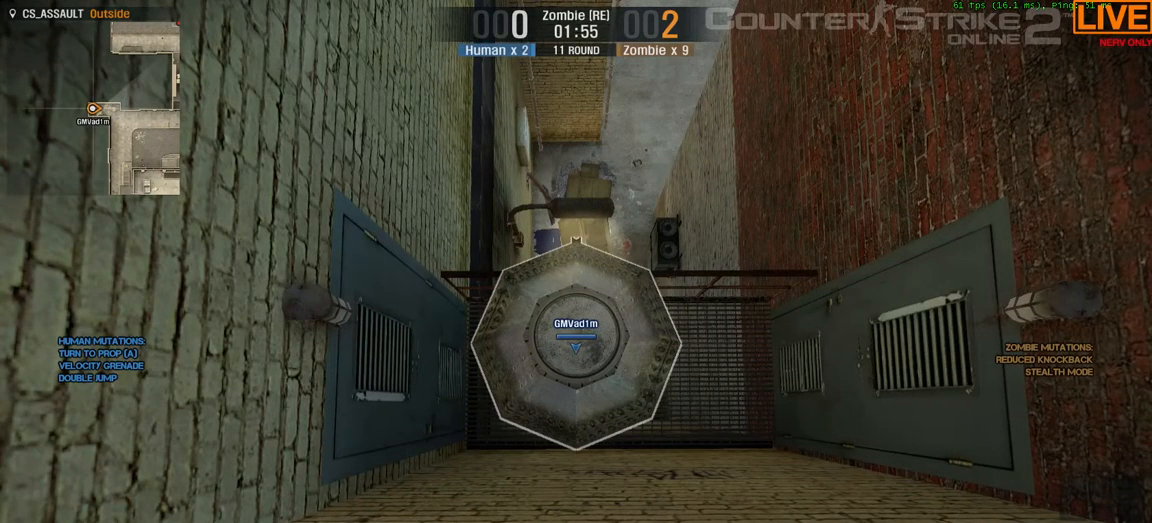
{"keys": ["tab"], "events": [[200, "tab", "down"]]}
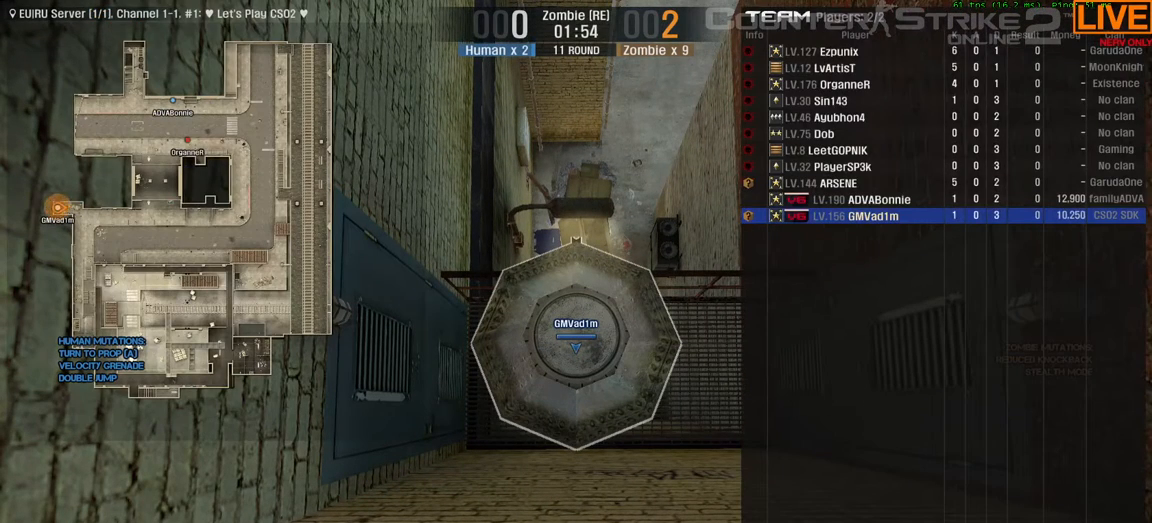
{"keys": ["tab"], "events": []}
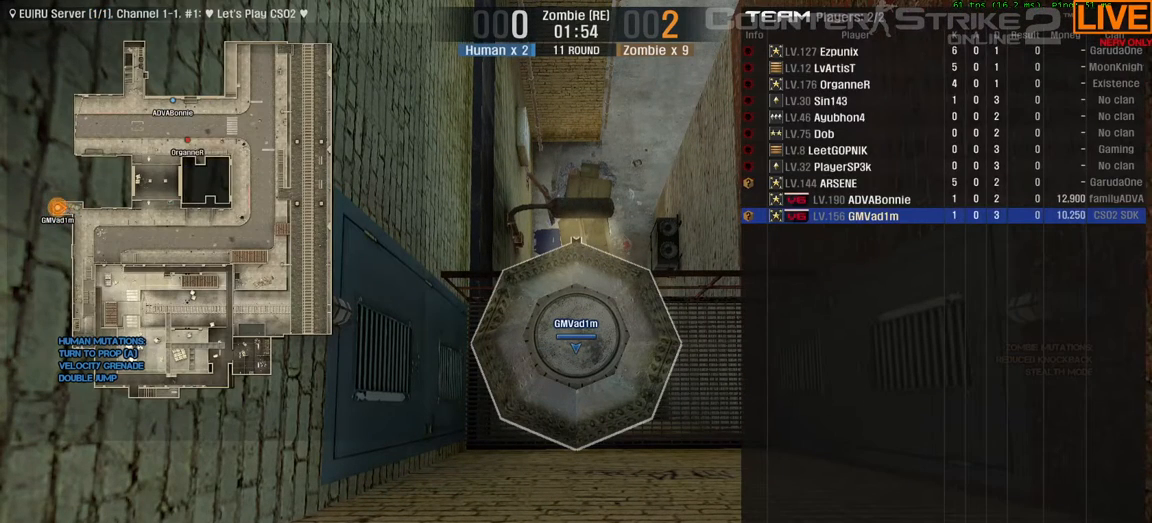
{"keys": ["tab"], "events": []}
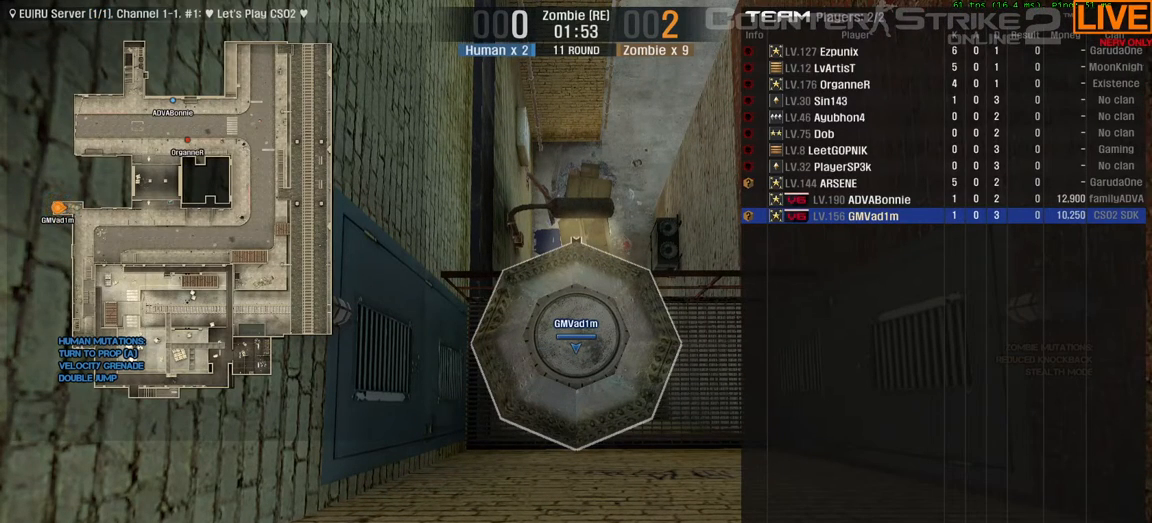
{"keys": ["tab"], "events": []}
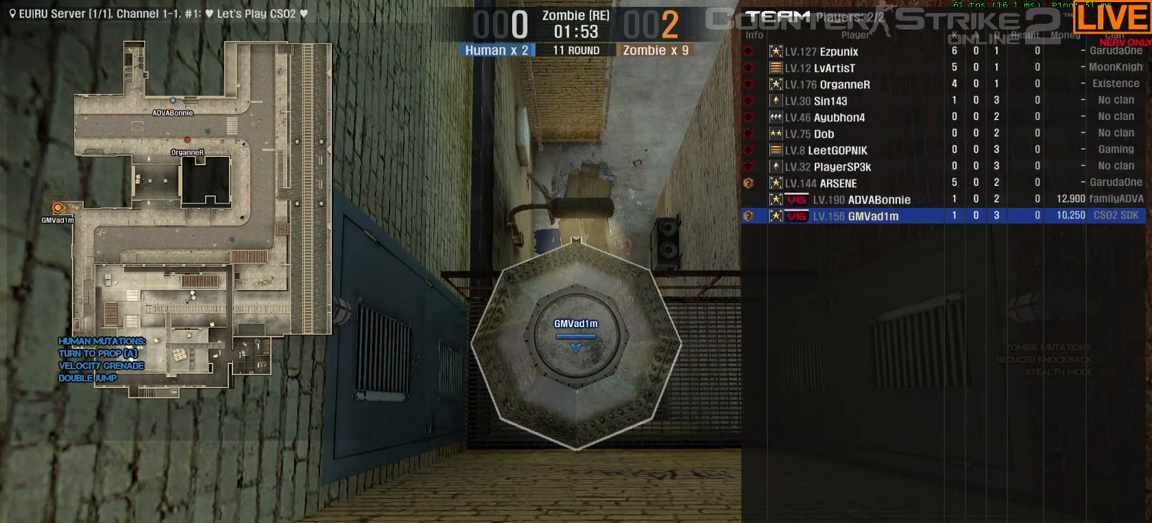
{"keys": ["tab"], "events": []}
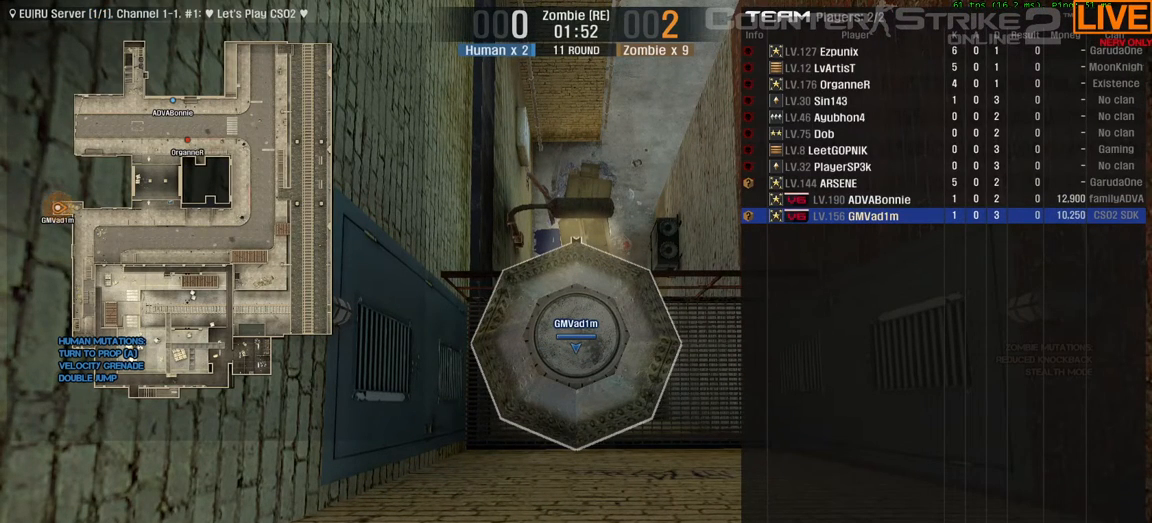
{"keys": ["tab"], "events": []}
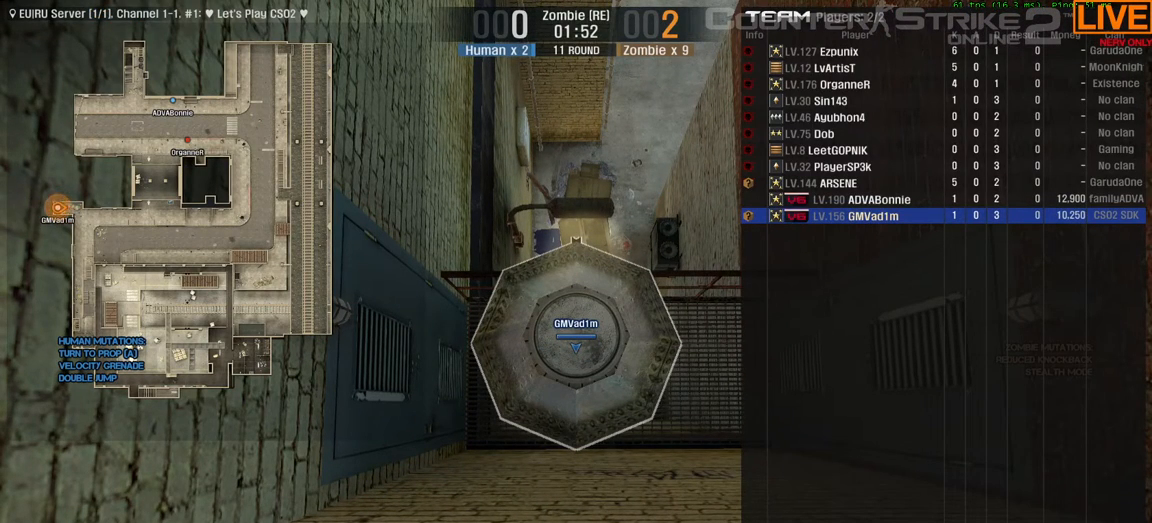
{"keys": [], "events": [[500, "tab", "up"]]}
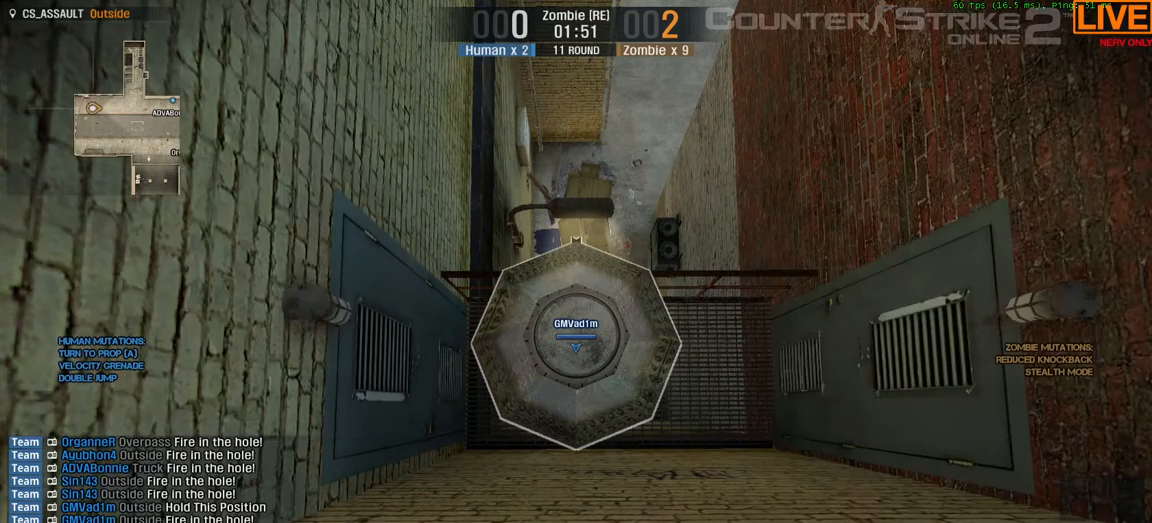
{"keys": [], "events": []}
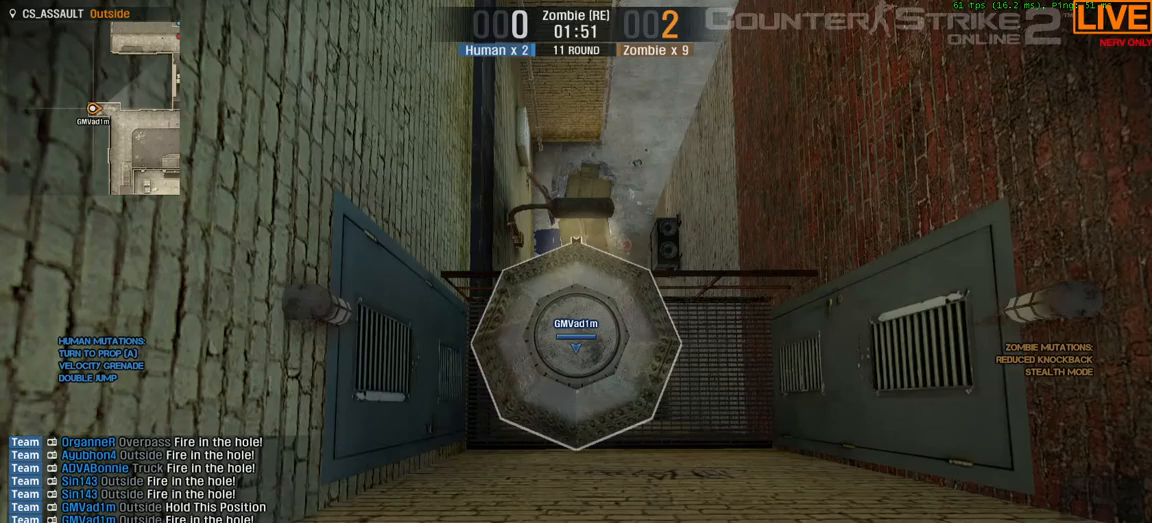
{"keys": [], "events": []}
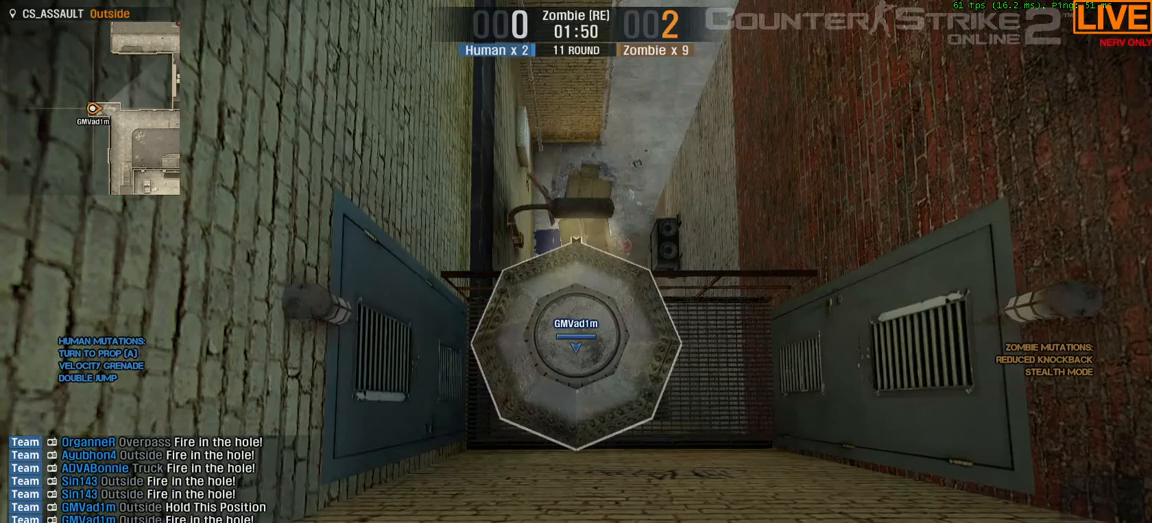
{"keys": [], "events": [[433, "s", "down"], [483, "s", "up"]]}
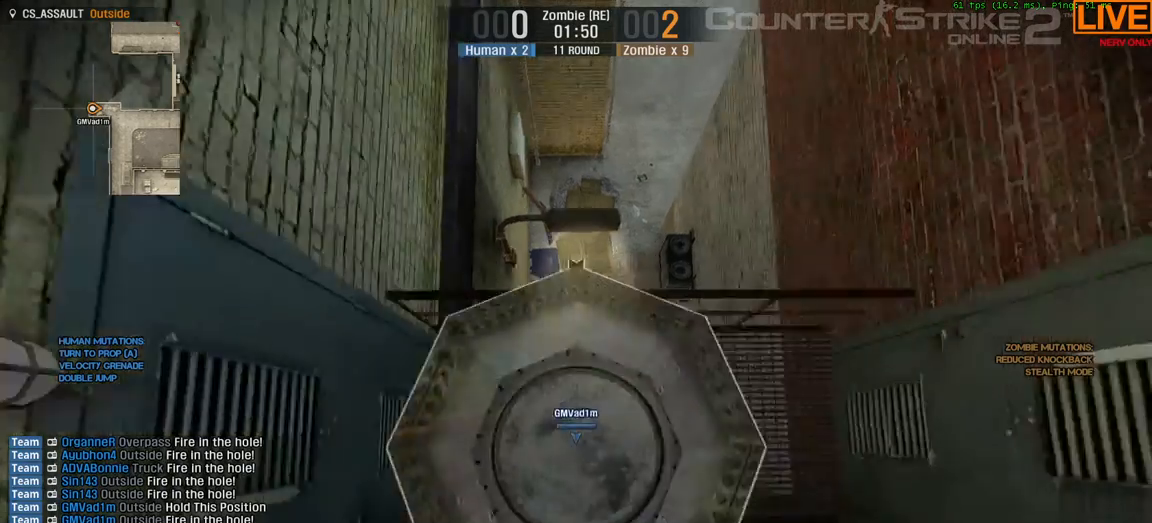
{"keys": [], "events": []}